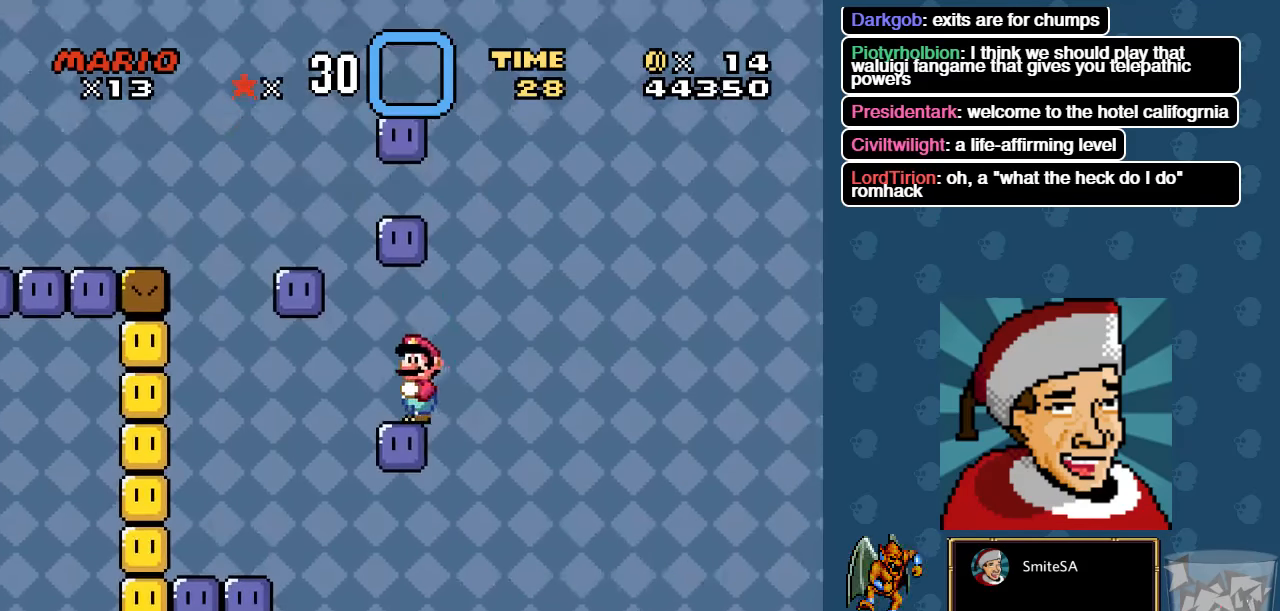
Gameplay with a controller (Xbox layout); each line is a JSON object with the inputs held at the frame after it. "events" lists button and stick changes between this image and that frame as [ms after this image, input, new state], when the widget could be followed in between.
{"buttons": ["X"], "left_stick": "center", "right_stick": "center", "events": [[34, "A", "down"], [234, "DPAD_LEFT", "up"], [434, "A", "up"]]}
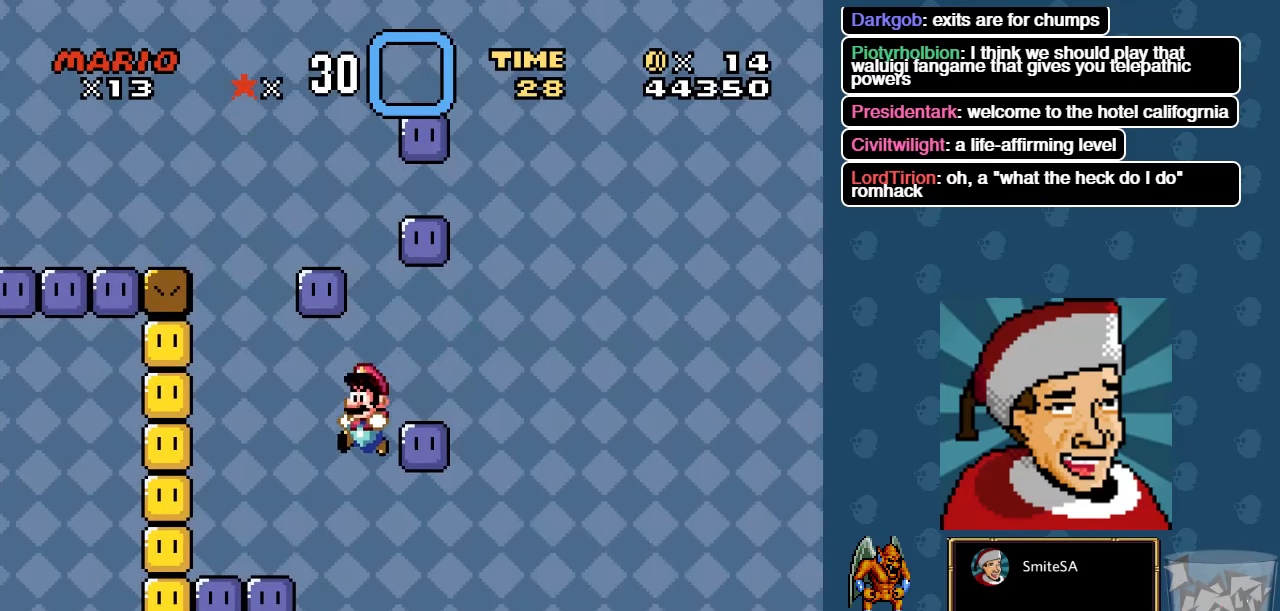
{"buttons": ["X", "L3"], "left_stick": "center", "right_stick": "center", "events": [[234, "L3", "down"]]}
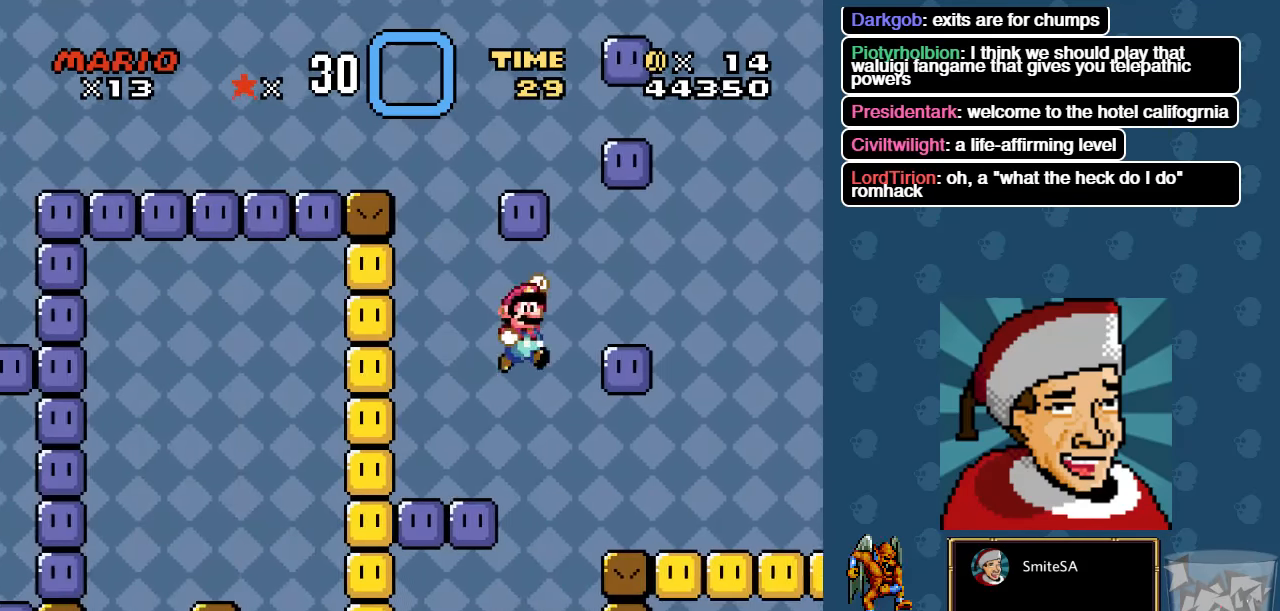
{"buttons": ["X"], "left_stick": "center", "right_stick": "center", "events": [[217, "L3", "up"]]}
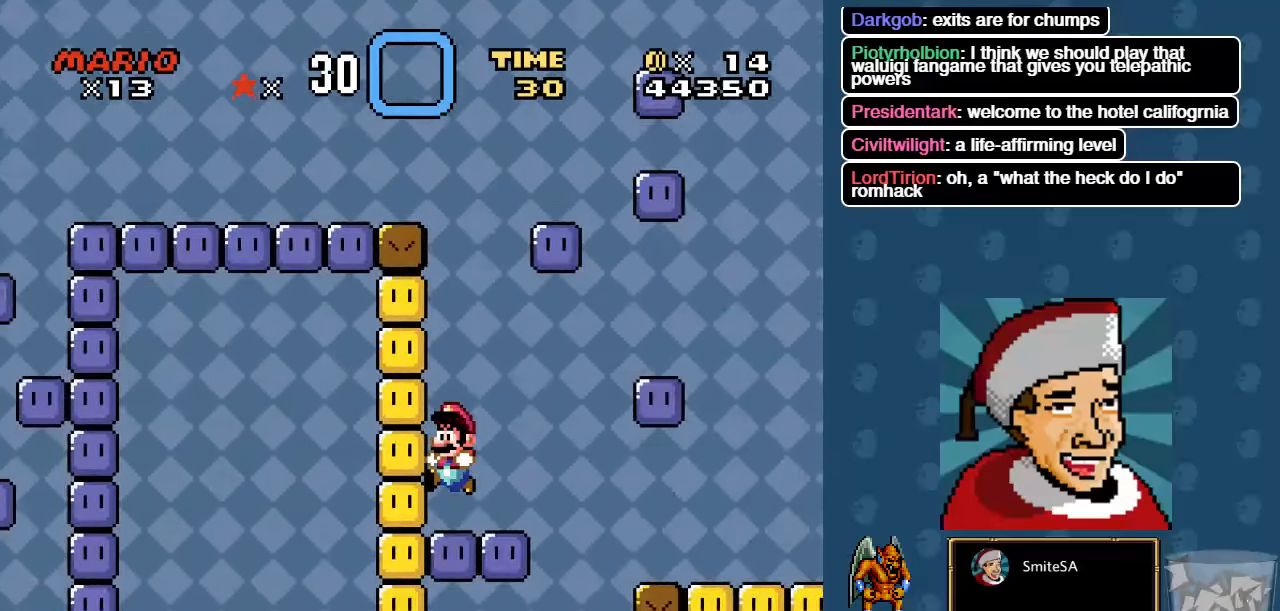
{"buttons": ["X"], "left_stick": "center", "right_stick": "center", "events": [[17, "L3", "down"], [417, "L3", "up"]]}
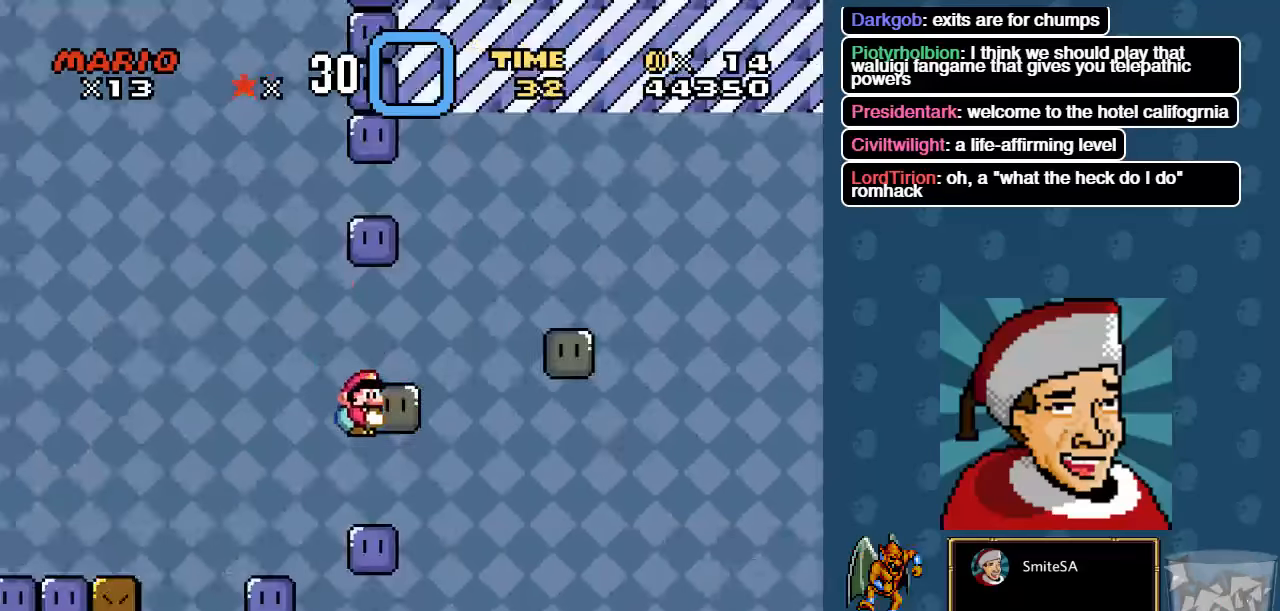
{"buttons": ["X", "DPAD_LEFT"], "left_stick": "center", "right_stick": "center", "events": [[434, "DPAD_LEFT", "down"]]}
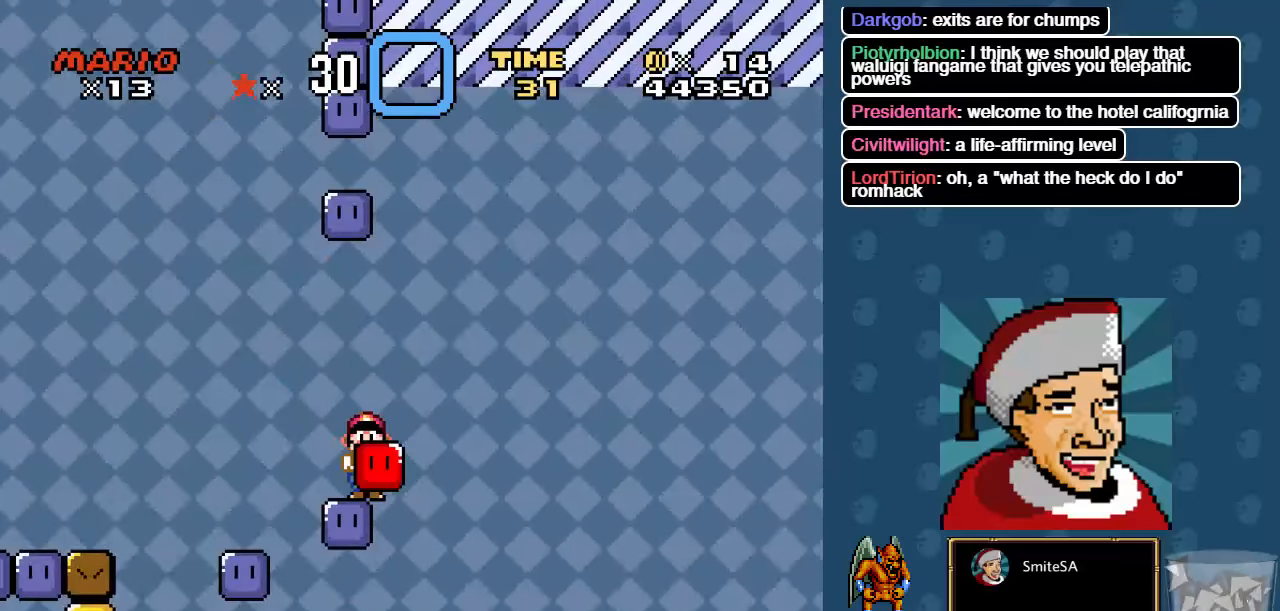
{"buttons": ["A", "X"], "left_stick": "center", "right_stick": "center", "events": [[134, "A", "down"], [167, "DPAD_UP", "down"], [200, "DPAD_LEFT", "up"], [234, "DPAD_RIGHT", "down"], [234, "DPAD_UP", "up"], [400, "DPAD_RIGHT", "up"]]}
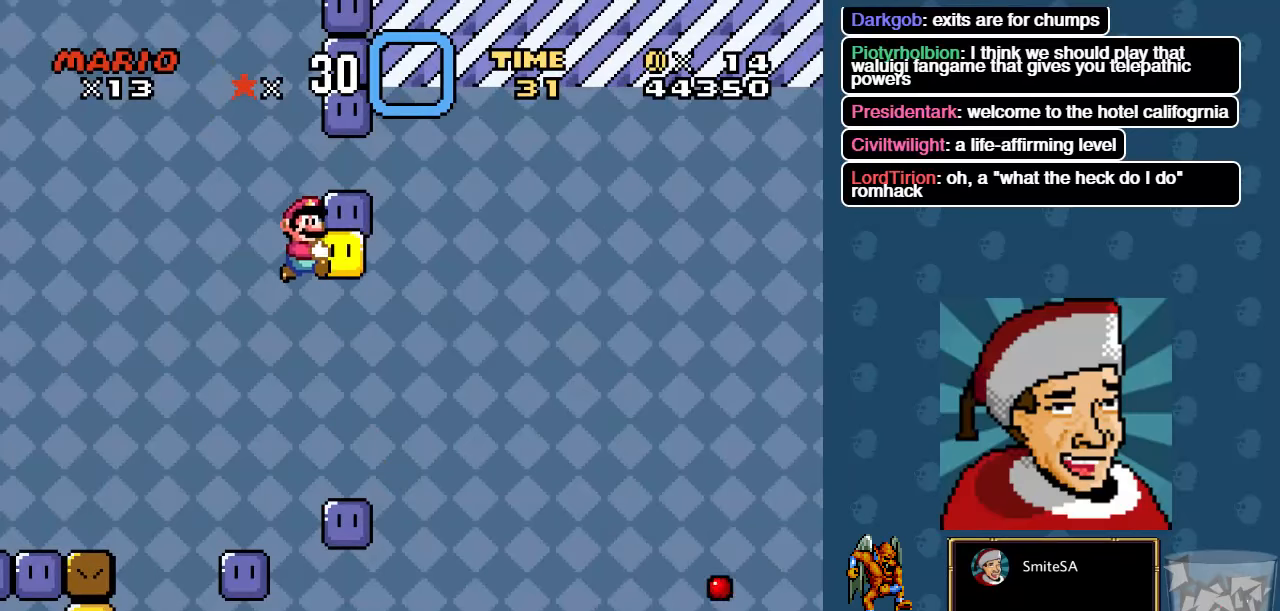
{"buttons": ["X"], "left_stick": "center", "right_stick": "center", "events": [[33, "A", "up"], [133, "L3", "down"], [500, "L3", "up"]]}
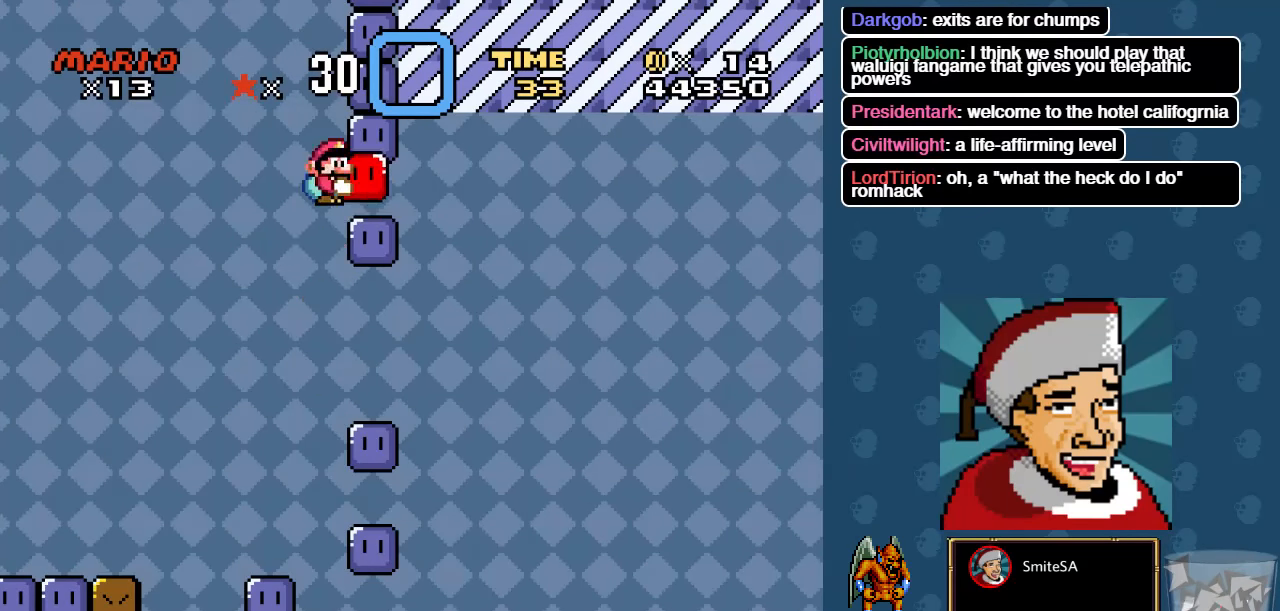
{"buttons": ["X"], "left_stick": "center", "right_stick": "center", "events": []}
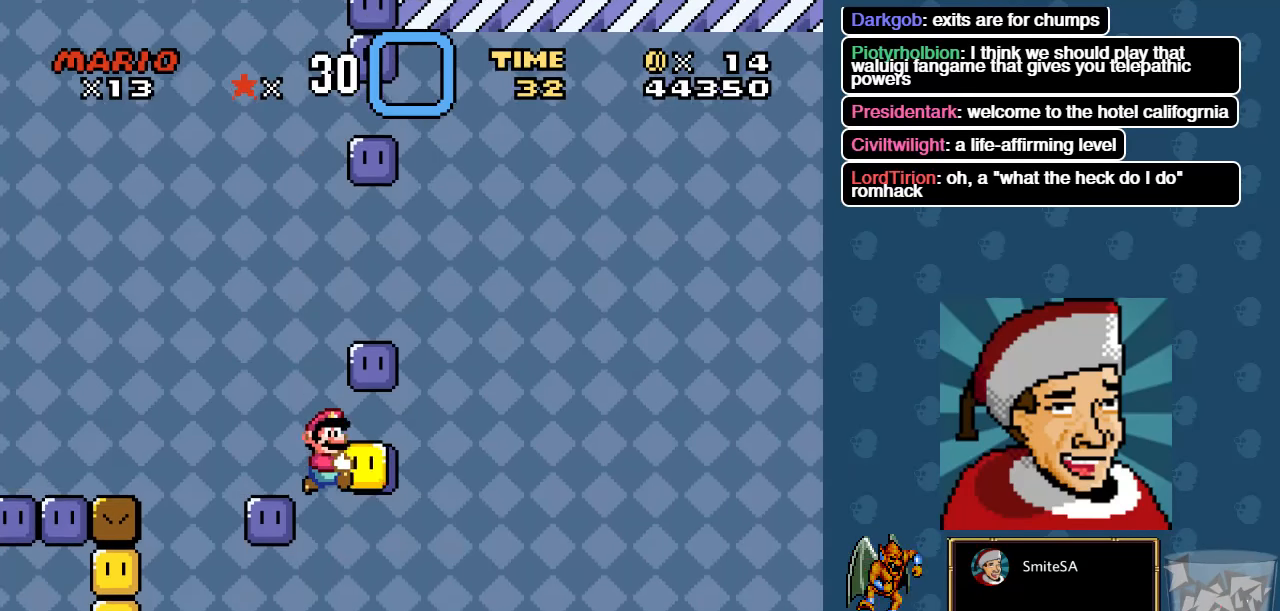
{"buttons": ["X"], "left_stick": "center", "right_stick": "center", "events": [[216, "DPAD_RIGHT", "down"], [350, "DPAD_RIGHT", "up"]]}
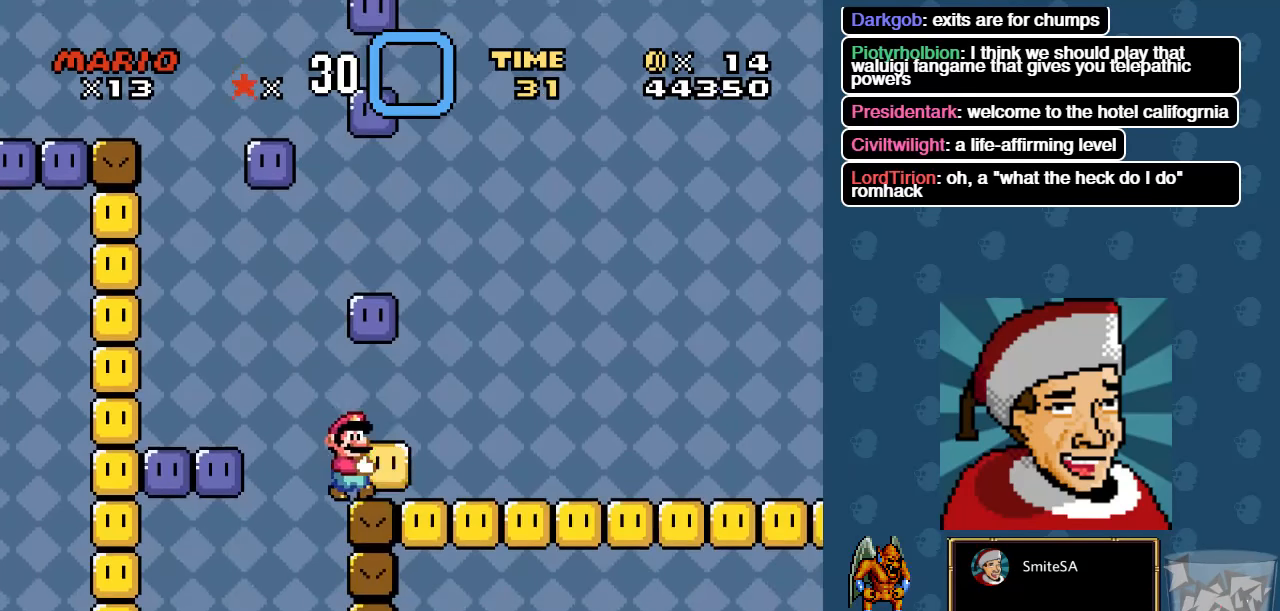
{"buttons": ["A", "DPAD_LEFT"], "left_stick": "center", "right_stick": "center", "events": [[50, "DPAD_RIGHT", "down"], [250, "X", "up"], [316, "DPAD_RIGHT", "up"], [383, "A", "down"], [416, "DPAD_LEFT", "down"]]}
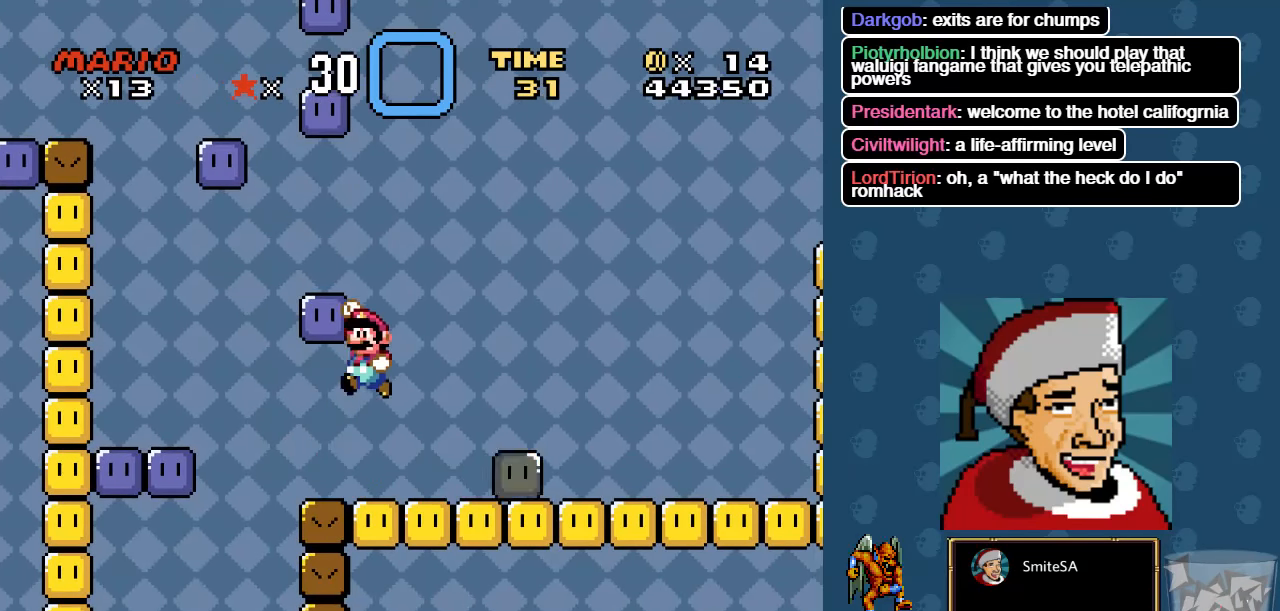
{"buttons": ["DPAD_LEFT"], "left_stick": "center", "right_stick": "center", "events": [[183, "DPAD_LEFT", "up"], [216, "A", "up"], [416, "DPAD_LEFT", "down"]]}
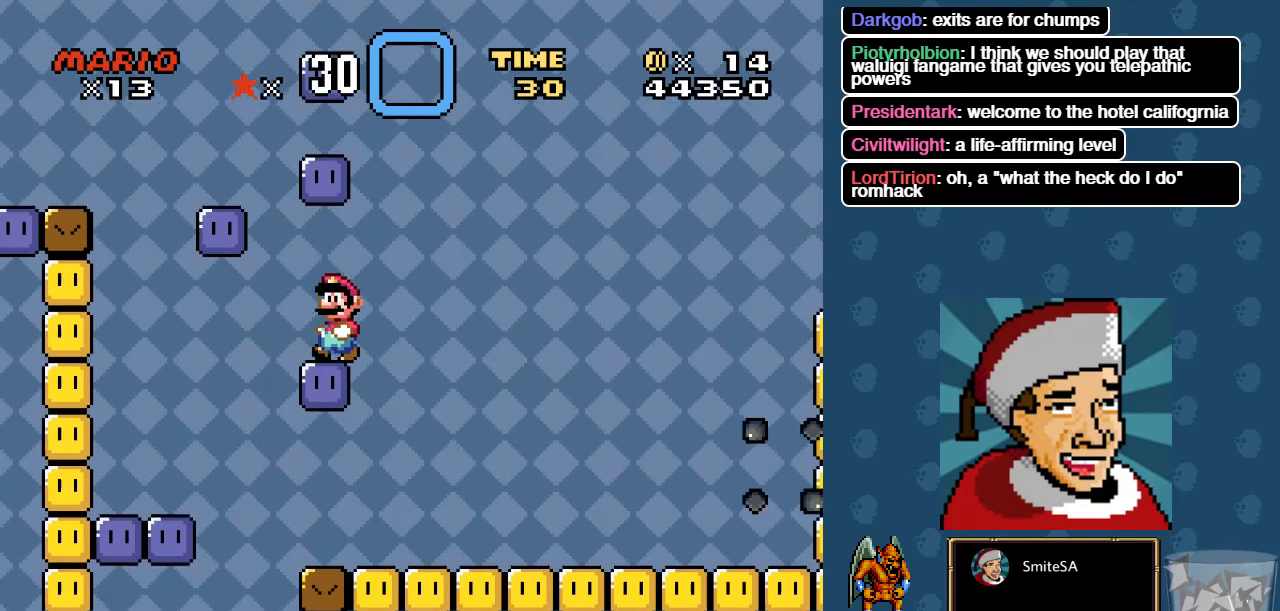
{"buttons": ["A"], "left_stick": "center", "right_stick": "center", "events": [[183, "A", "down"], [300, "DPAD_LEFT", "up"]]}
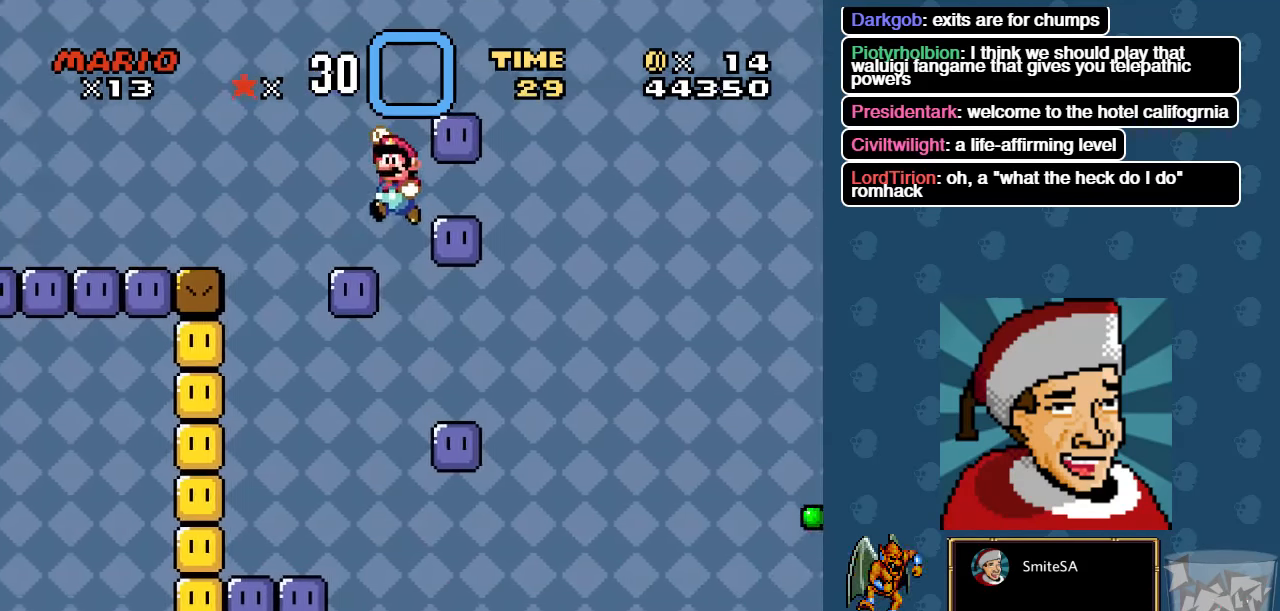
{"buttons": ["A", "DPAD_RIGHT"], "left_stick": "center", "right_stick": "center", "events": [[33, "DPAD_LEFT", "down"], [133, "DPAD_LEFT", "up"], [166, "A", "up"], [300, "DPAD_RIGHT", "down"], [366, "DPAD_RIGHT", "up"], [466, "A", "down"], [500, "DPAD_RIGHT", "down"]]}
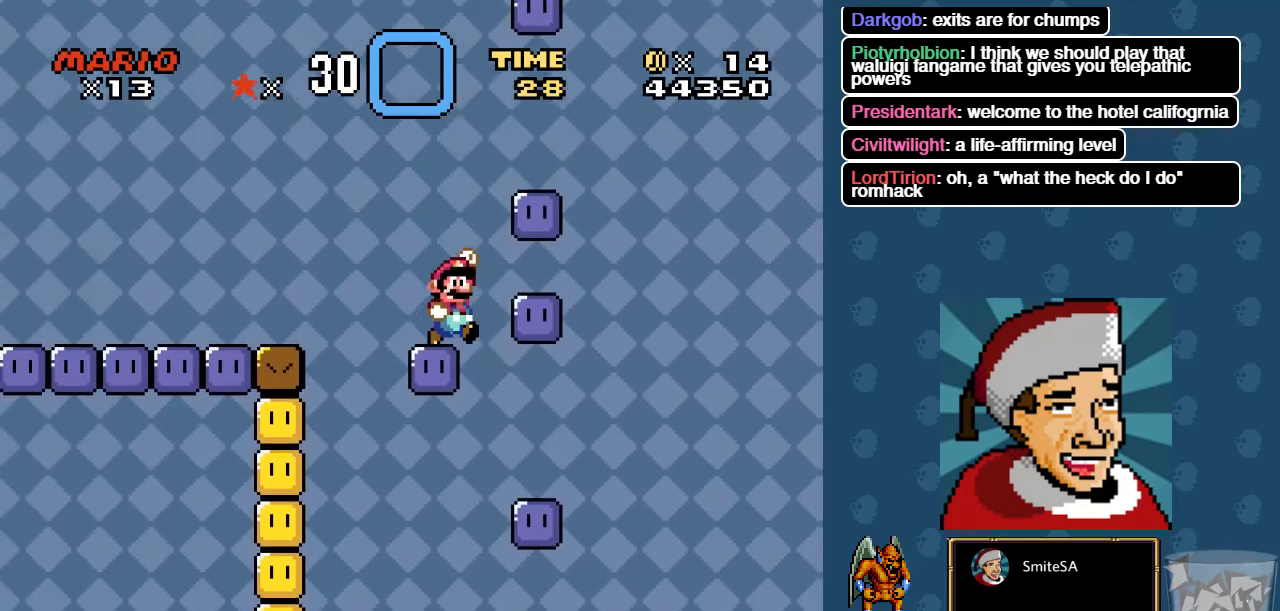
{"buttons": ["DPAD_LEFT"], "left_stick": "center", "right_stick": "center", "events": [[300, "A", "up"], [300, "DPAD_RIGHT", "up"], [433, "DPAD_LEFT", "down"]]}
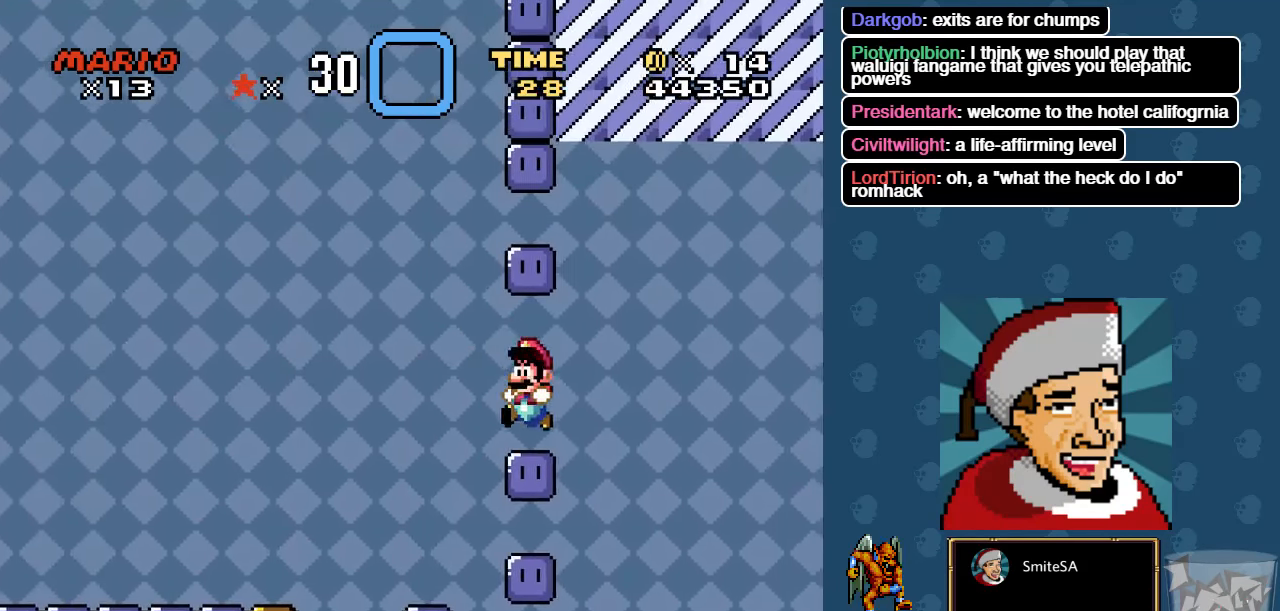
{"buttons": ["A", "DPAD_LEFT"], "left_stick": "center", "right_stick": "center", "events": [[66, "DPAD_LEFT", "up"], [200, "DPAD_LEFT", "down"], [466, "A", "down"]]}
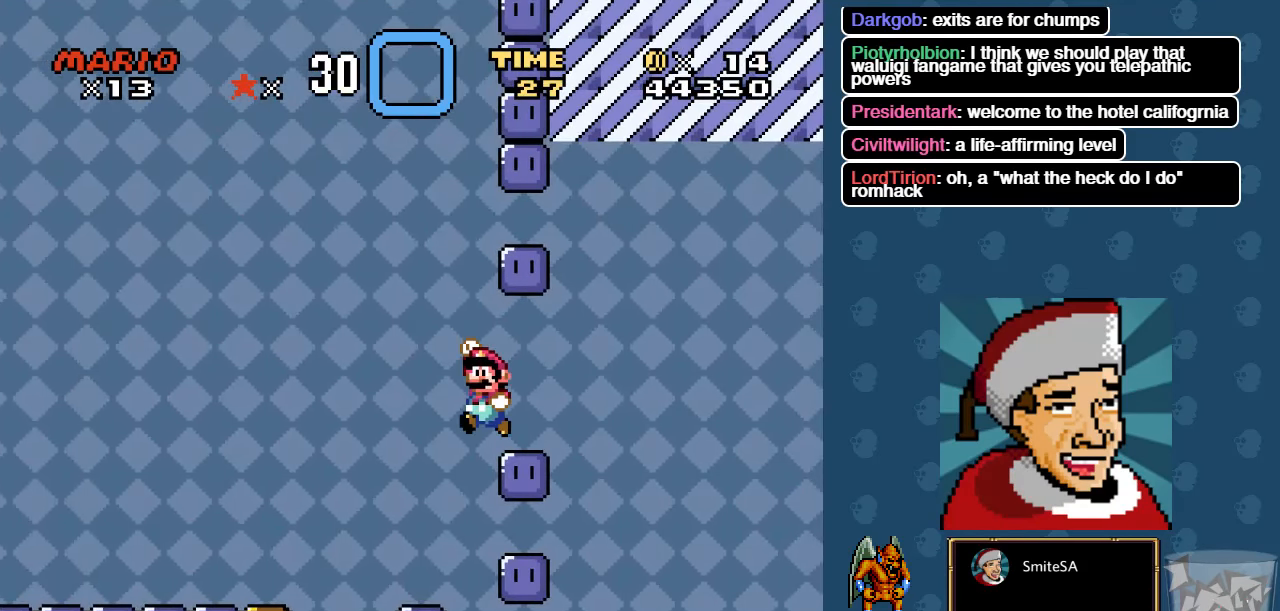
{"buttons": ["A", "X", "DPAD_RIGHT"], "left_stick": "center", "right_stick": "center", "events": [[16, "DPAD_LEFT", "up"], [16, "DPAD_UP", "down"], [50, "DPAD_UP", "up"], [83, "DPAD_RIGHT", "down"], [483, "X", "down"]]}
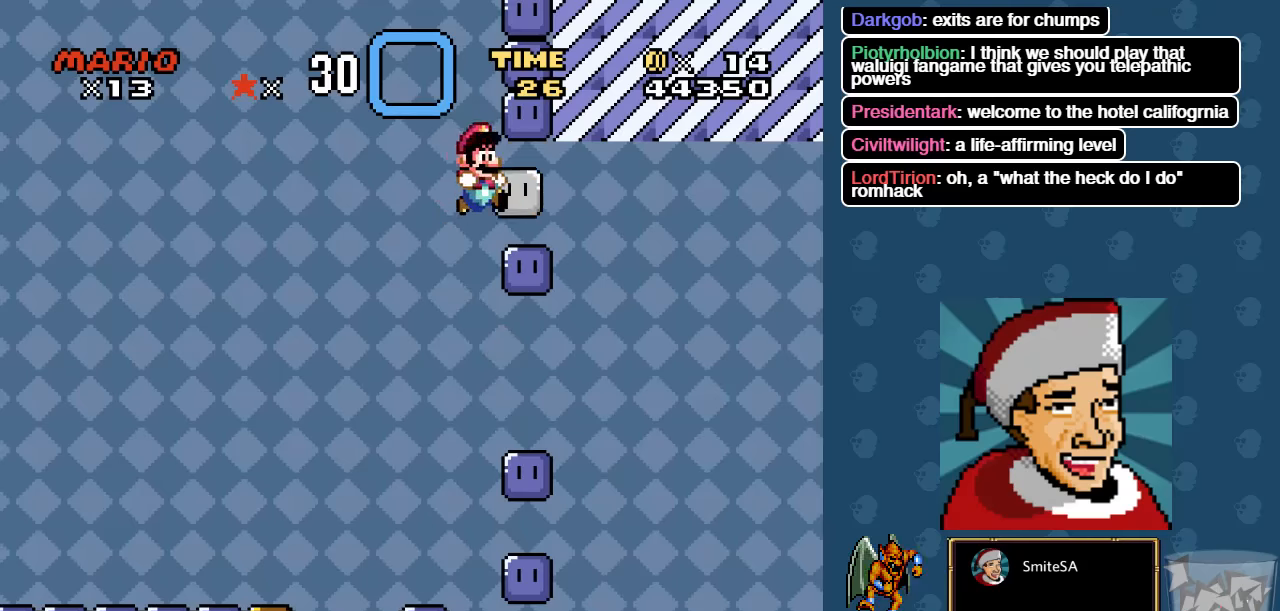
{"buttons": [], "left_stick": "center", "right_stick": "center", "events": [[50, "A", "up"], [150, "X", "up"], [217, "DPAD_RIGHT", "up"], [383, "DPAD_LEFT", "down"], [483, "DPAD_LEFT", "up"]]}
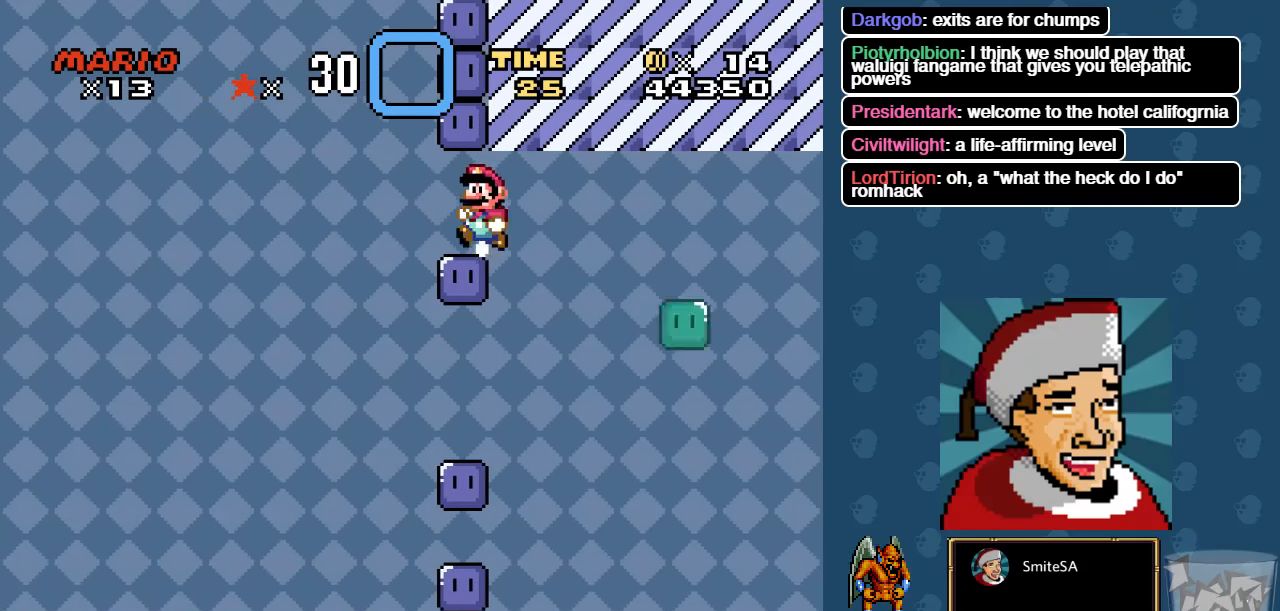
{"buttons": ["A", "DPAD_UP", "DPAD_LEFT"], "left_stick": "center", "right_stick": "center", "events": [[150, "DPAD_LEFT", "down"], [467, "A", "down"], [467, "DPAD_UP", "down"]]}
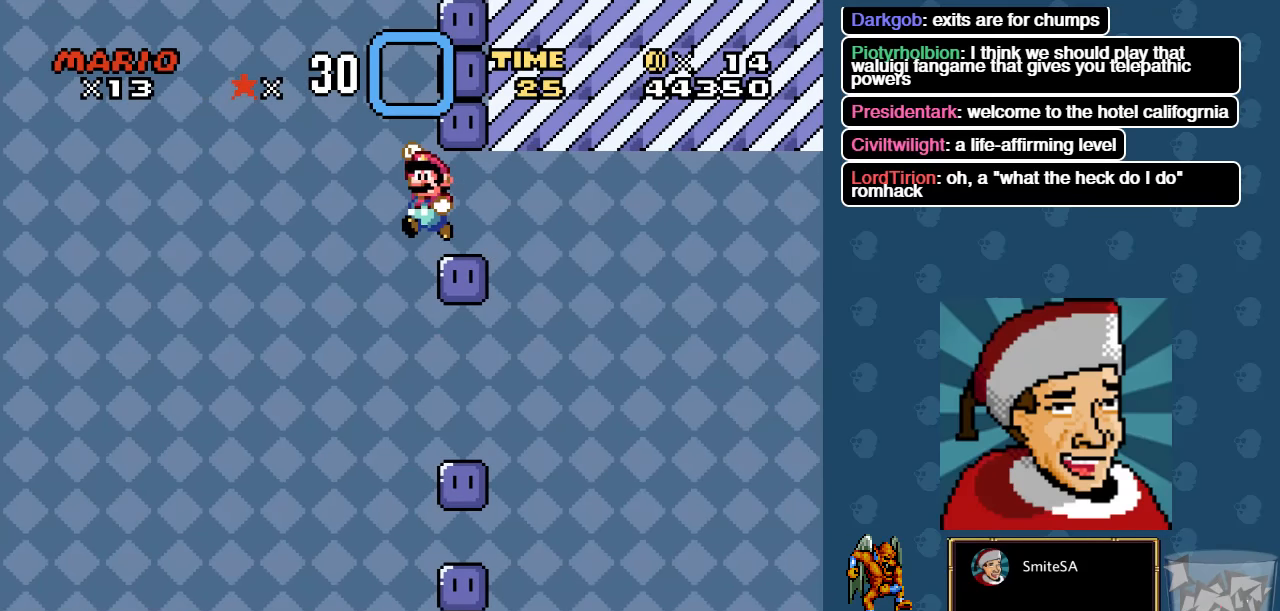
{"buttons": ["X", "DPAD_RIGHT"], "left_stick": "center", "right_stick": "center", "events": [[17, "DPAD_LEFT", "up"], [17, "DPAD_RIGHT", "down"], [33, "DPAD_UP", "up"], [267, "X", "down"], [400, "X", "up"], [500, "A", "up"], [500, "X", "down"]]}
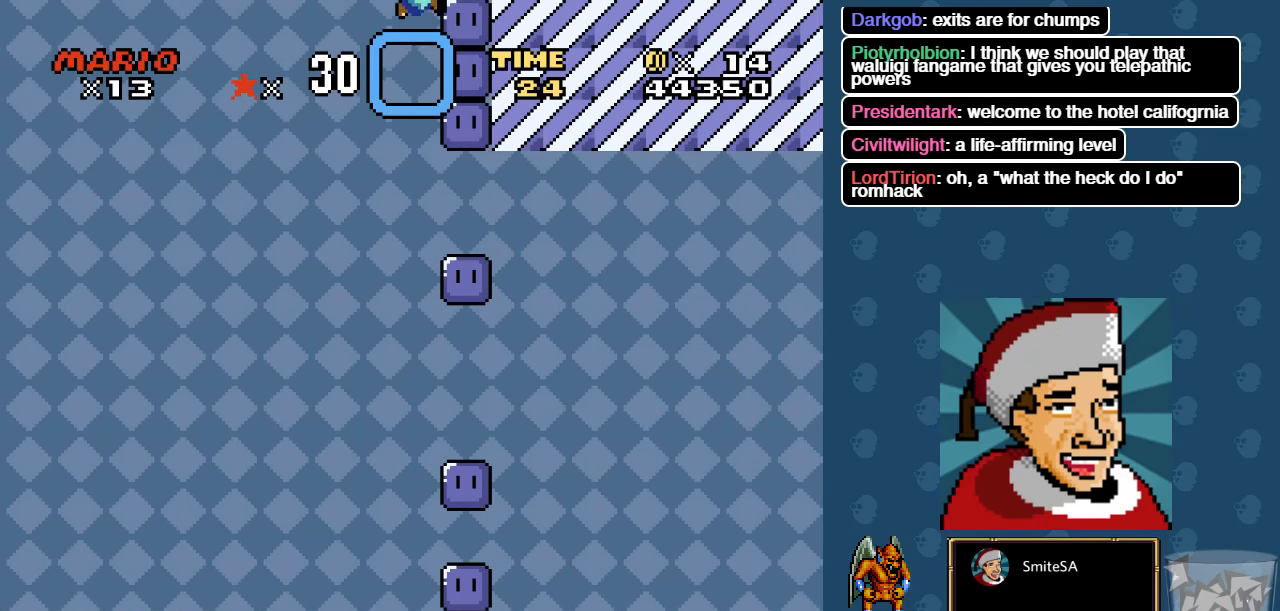
{"buttons": [], "left_stick": "center", "right_stick": "center", "events": [[67, "X", "up"], [133, "X", "down"], [200, "X", "up"], [233, "X", "down"], [300, "X", "up"], [467, "DPAD_RIGHT", "up"]]}